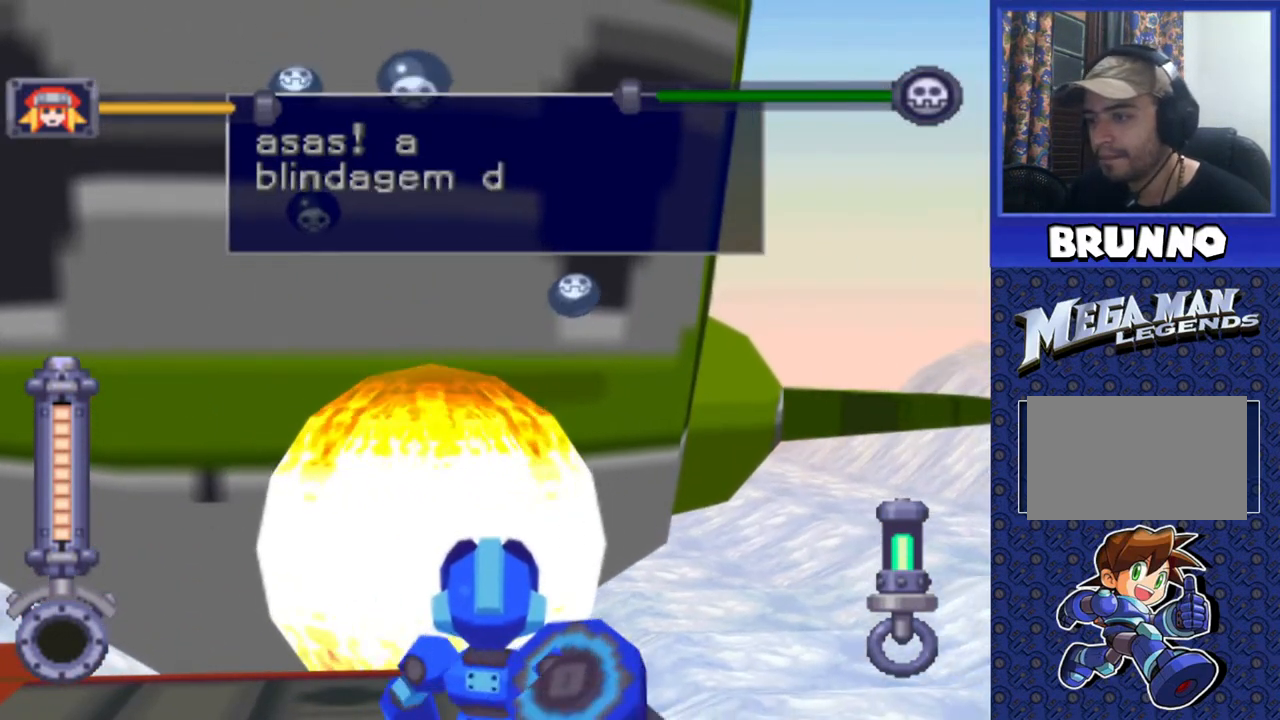
Gameplay with a controller (PlayStation layout); each line is a JSON object with the inputs held at the frame after it. "events" lists button and stick changes between this image and that frame as [ms after this image, input, new state], when the widget could be followed in between. Not read: L3 R3.
{"buttons": ["SQUARE", "R2"], "events": [[300, "DPAD_DOWN", "down"], [500, "DPAD_DOWN", "up"]]}
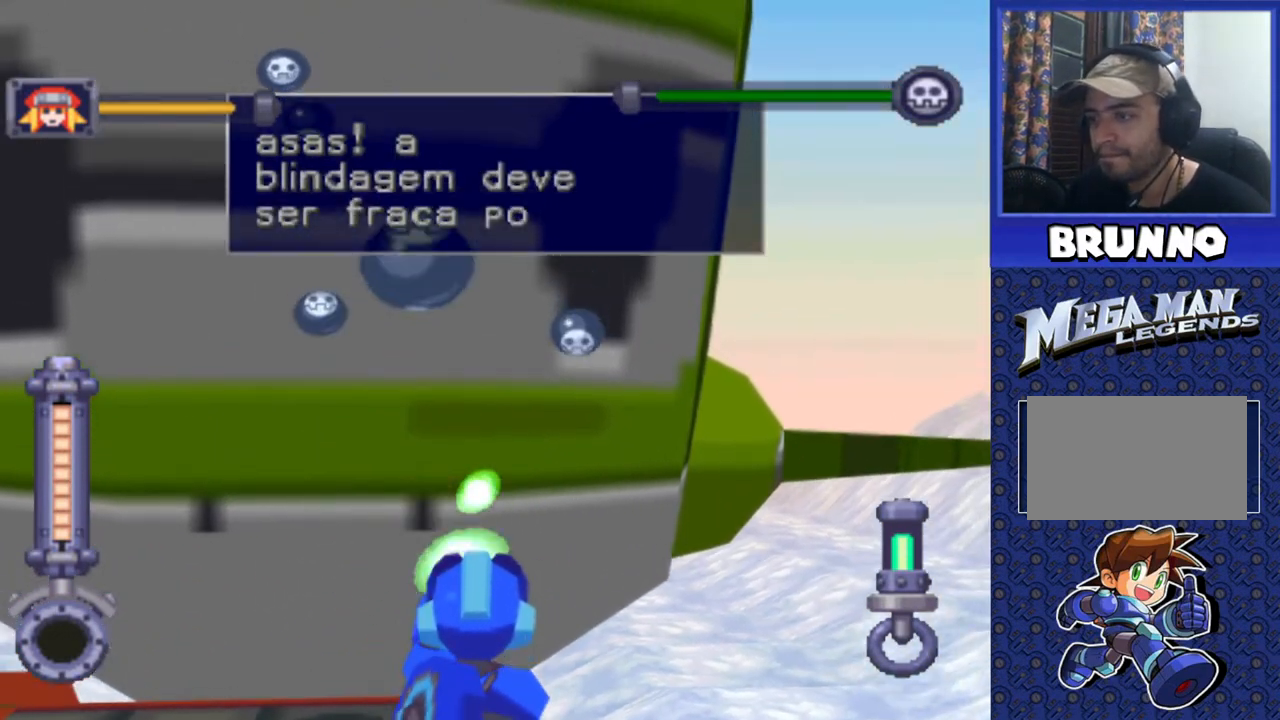
{"buttons": ["SQUARE", "R2", "DPAD_LEFT"], "events": [[150, "DPAD_LEFT", "down"], [233, "DPAD_LEFT", "up"], [450, "DPAD_LEFT", "down"]]}
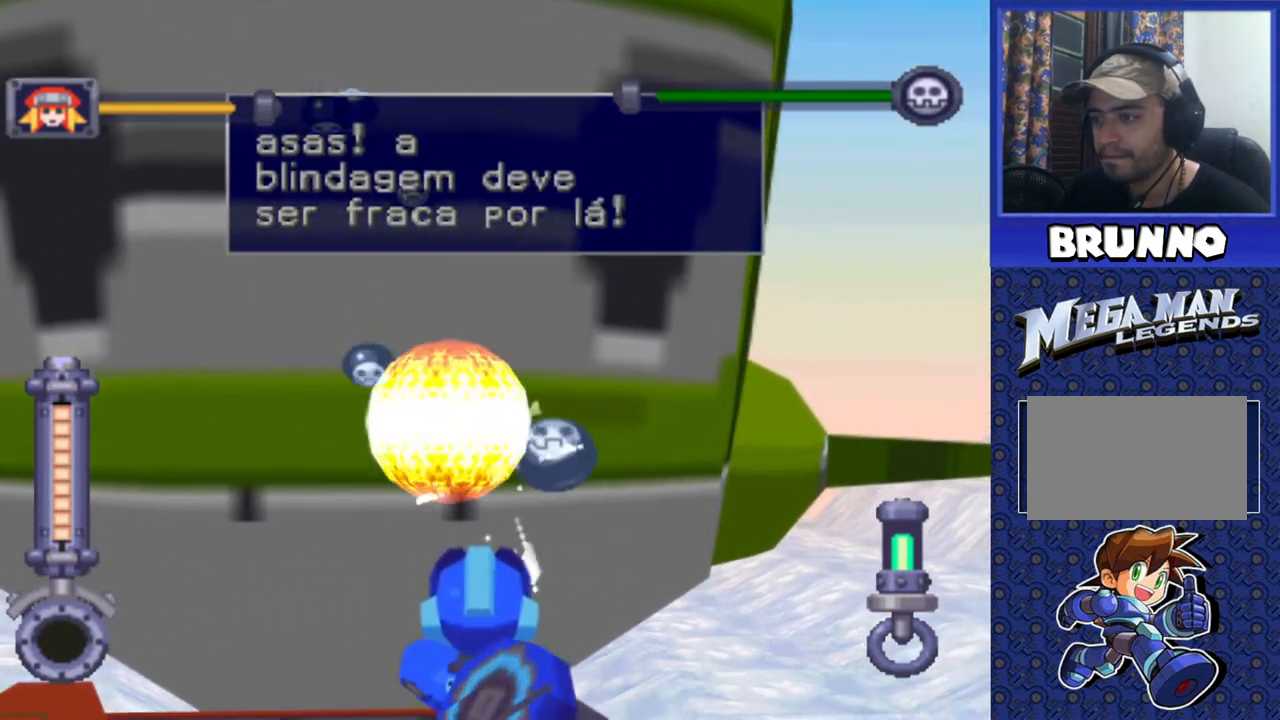
{"buttons": ["SQUARE", "R2"], "events": [[17, "DPAD_LEFT", "up"], [300, "DPAD_LEFT", "down"], [417, "DPAD_LEFT", "up"]]}
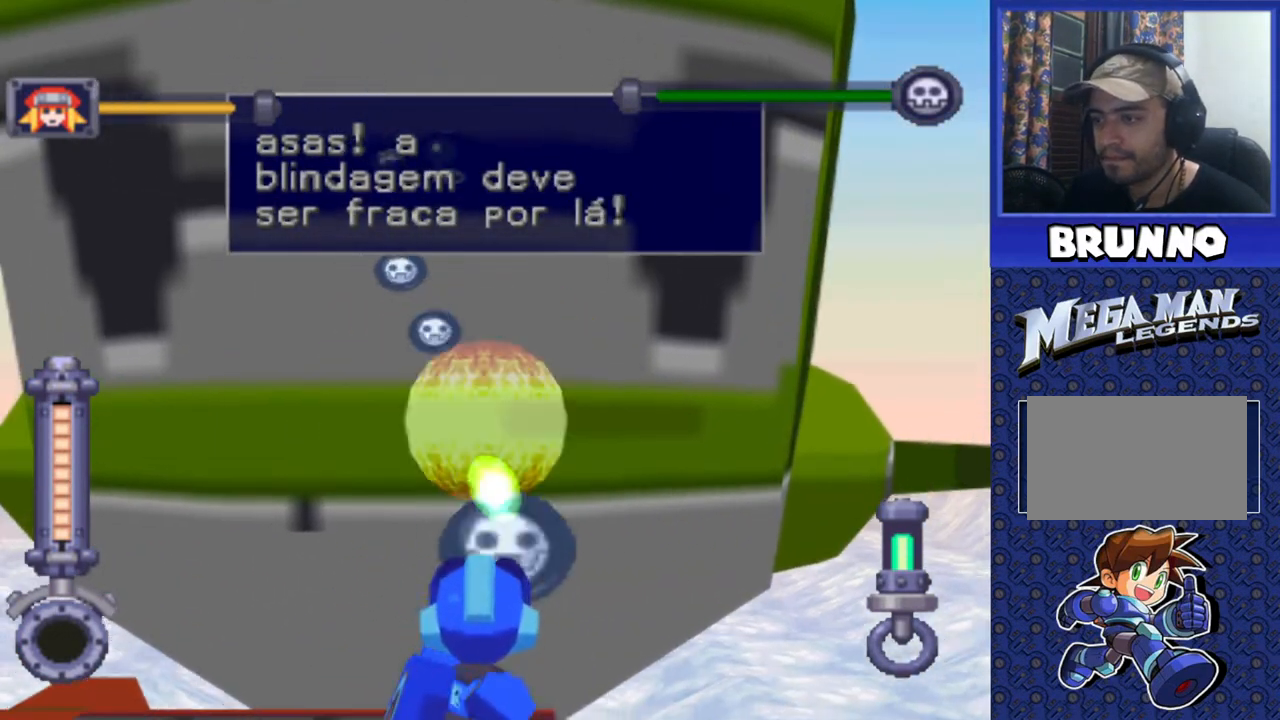
{"buttons": ["SQUARE", "R2", "DPAD_DOWN"], "events": [[33, "DPAD_LEFT", "down"], [200, "DPAD_LEFT", "up"], [333, "DPAD_DOWN", "down"]]}
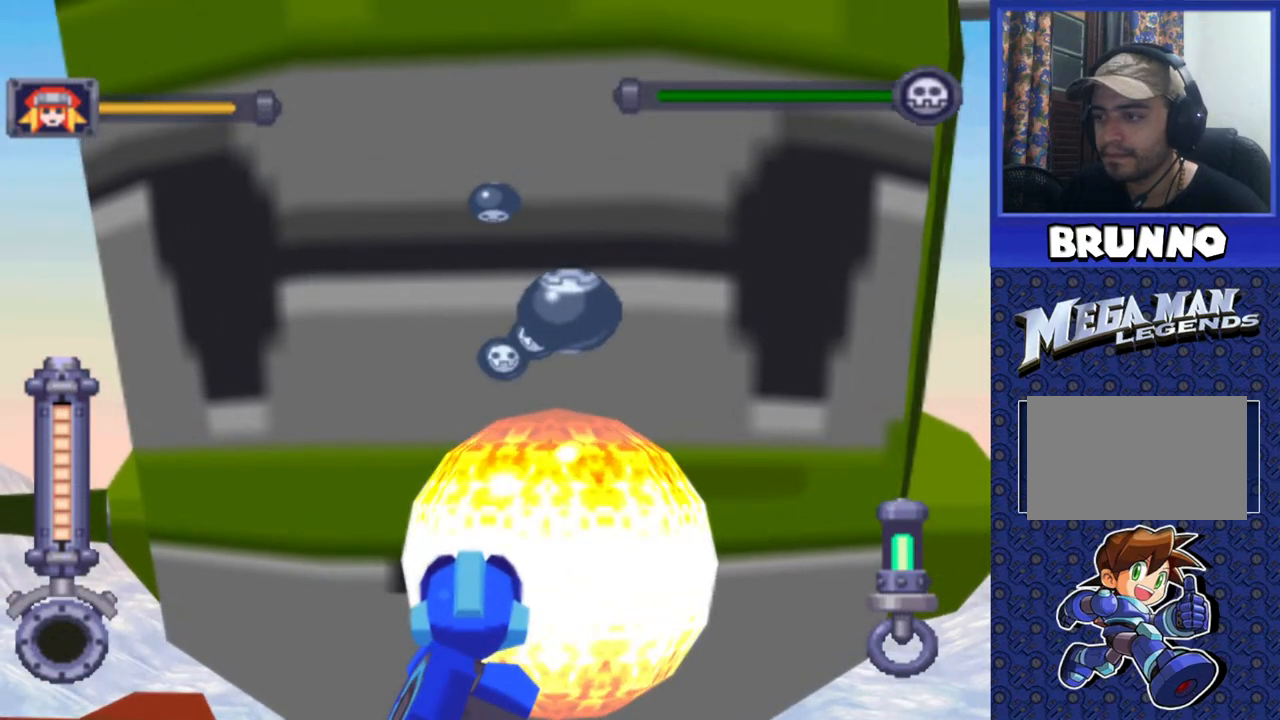
{"buttons": ["SQUARE", "R2"], "events": [[83, "DPAD_DOWN", "up"], [150, "DPAD_RIGHT", "down"], [283, "DPAD_RIGHT", "up"]]}
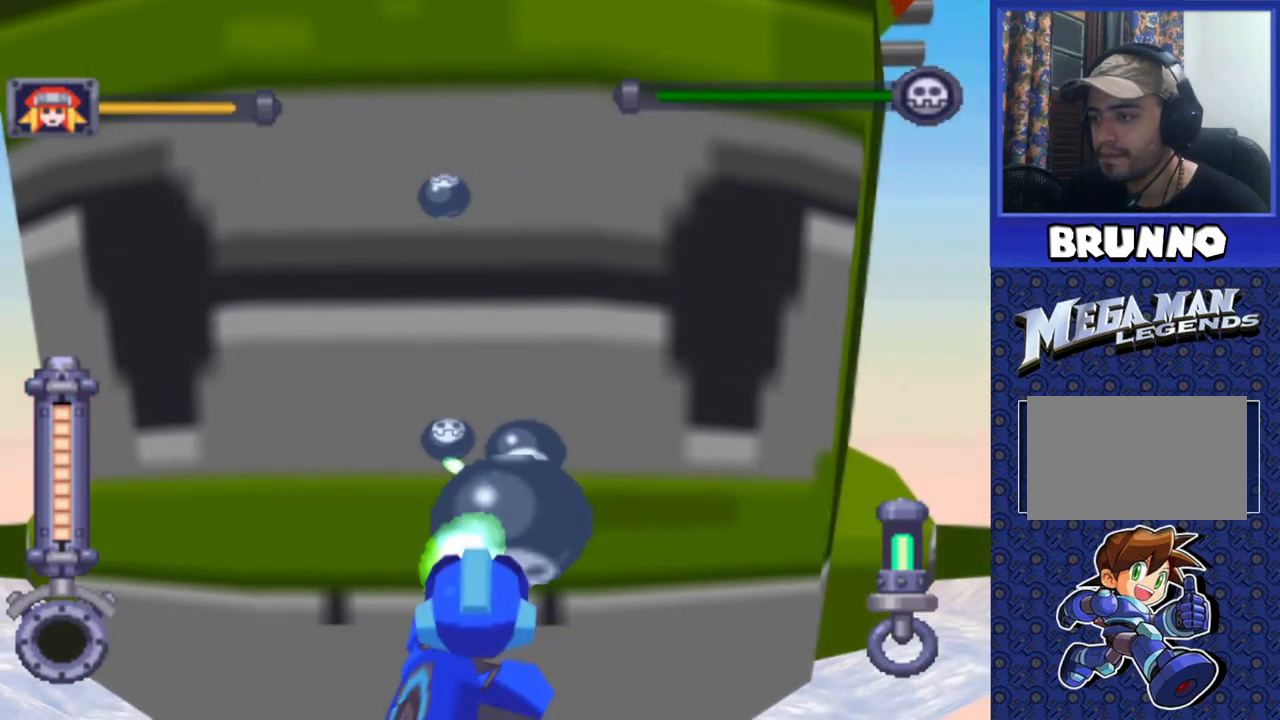
{"buttons": ["SQUARE", "R2"], "events": [[150, "DPAD_DOWN", "down"], [300, "DPAD_DOWN", "up"]]}
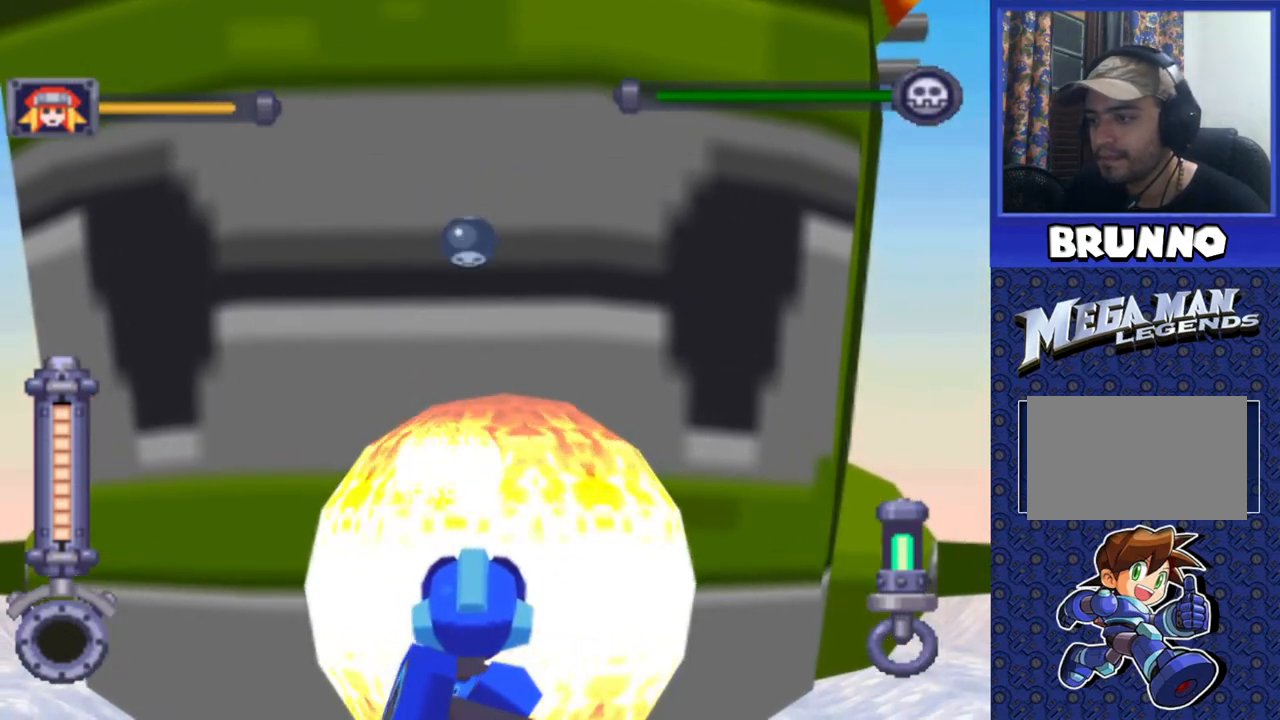
{"buttons": ["SQUARE", "R2"], "events": [[83, "DPAD_UP", "down"], [167, "DPAD_UP", "up"], [233, "DPAD_DOWN", "down"], [450, "DPAD_DOWN", "up"]]}
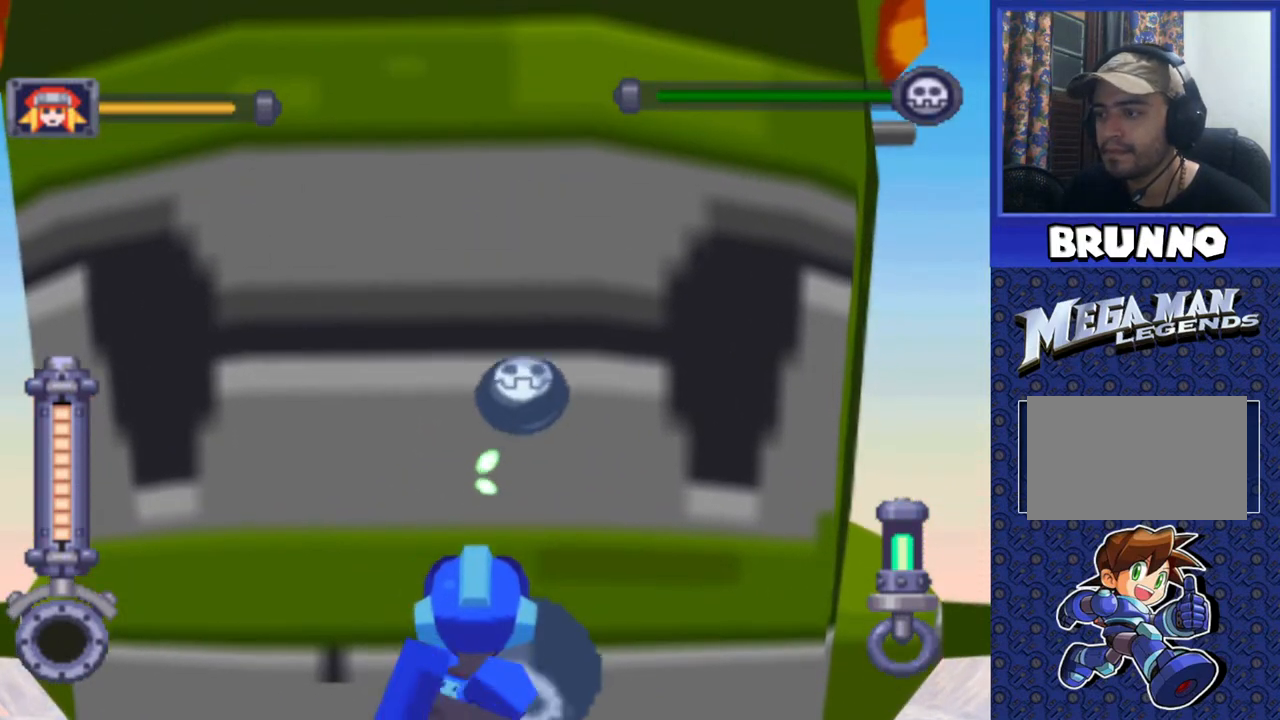
{"buttons": ["SQUARE", "R2"], "events": [[33, "DPAD_RIGHT", "down"], [233, "DPAD_RIGHT", "up"]]}
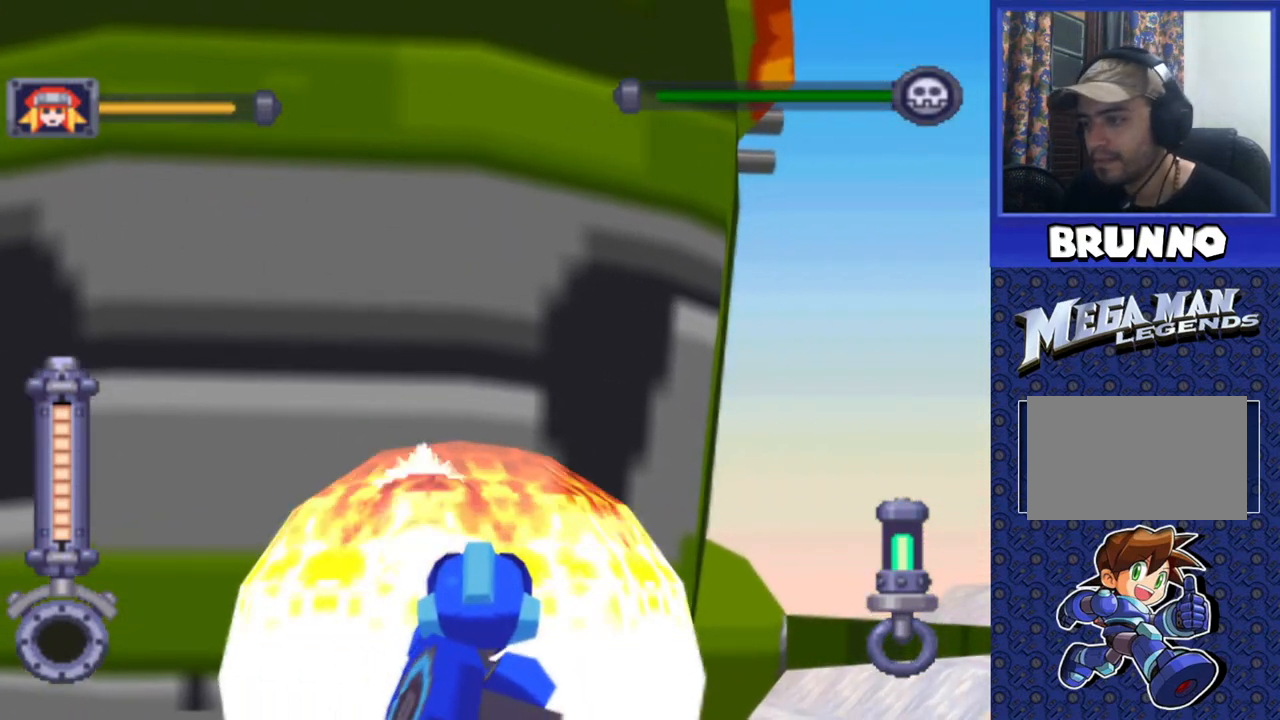
{"buttons": ["SQUARE", "R2"], "events": []}
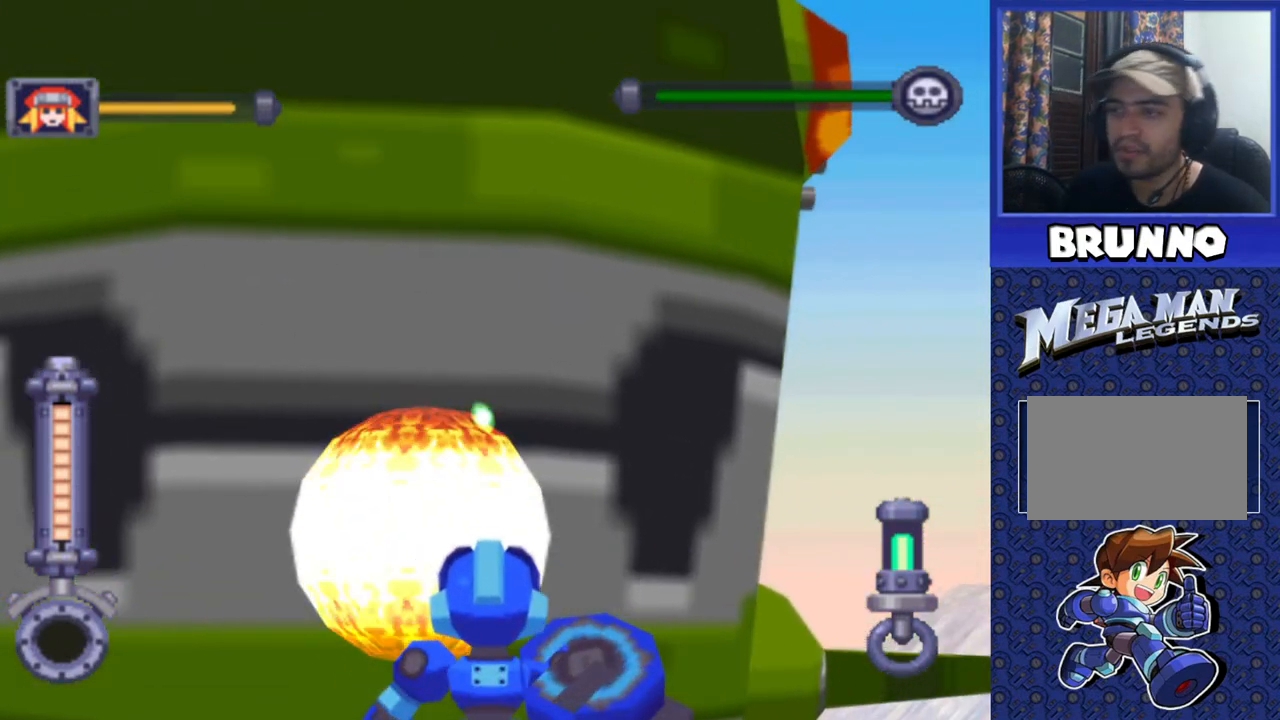
{"buttons": ["DPAD_UP"], "events": [[150, "SQUARE", "up"], [183, "R2", "up"], [367, "DPAD_UP", "down"], [383, "DPAD_LEFT", "down"], [500, "DPAD_LEFT", "up"]]}
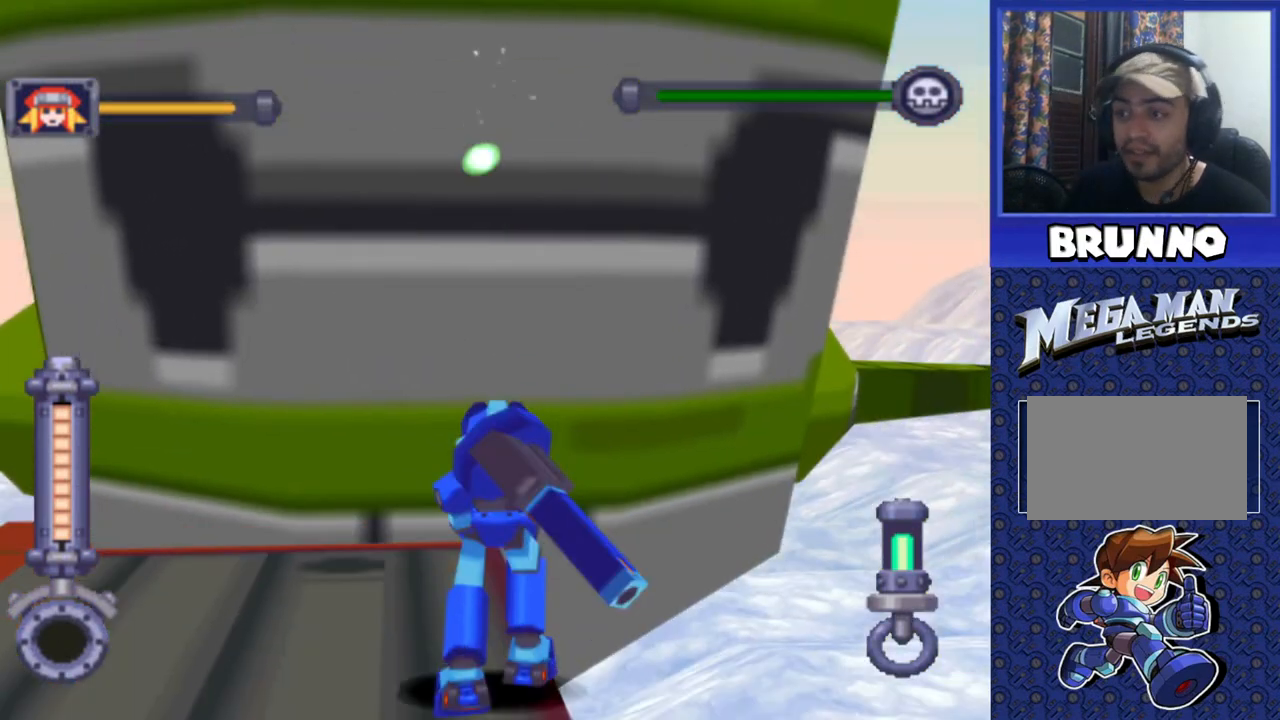
{"buttons": [], "events": [[17, "DPAD_UP", "up"]]}
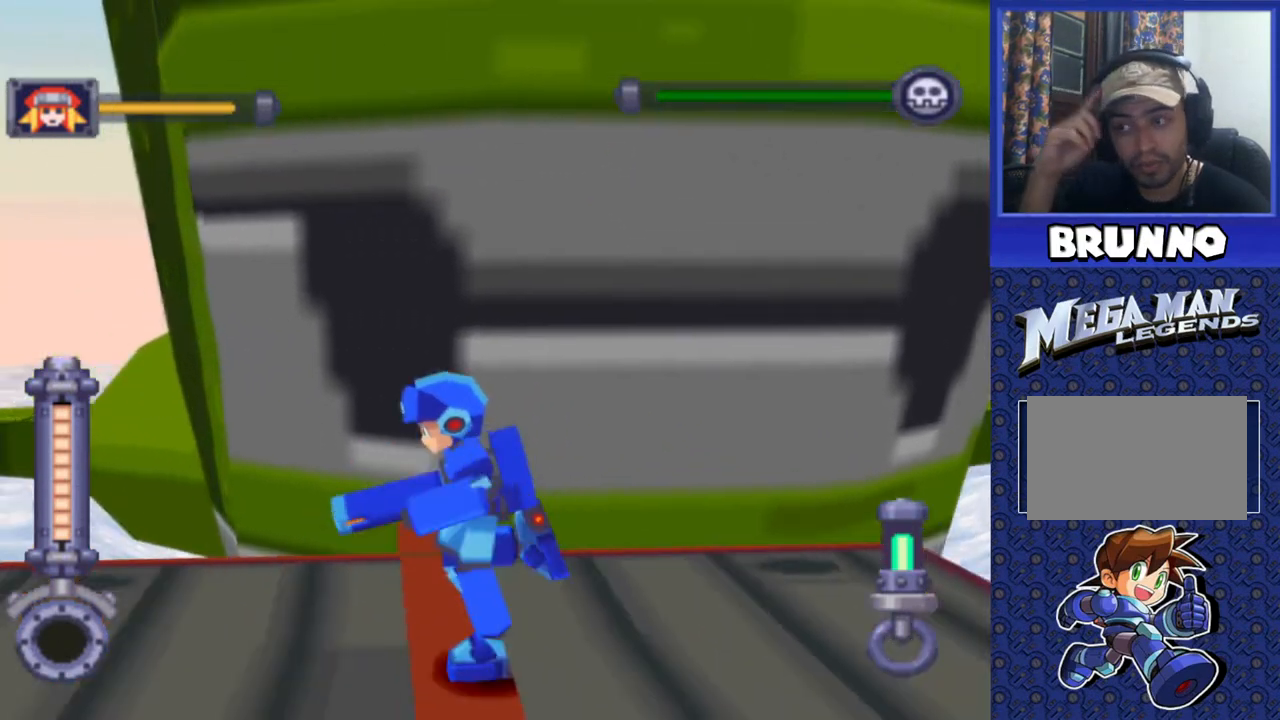
{"buttons": [], "events": []}
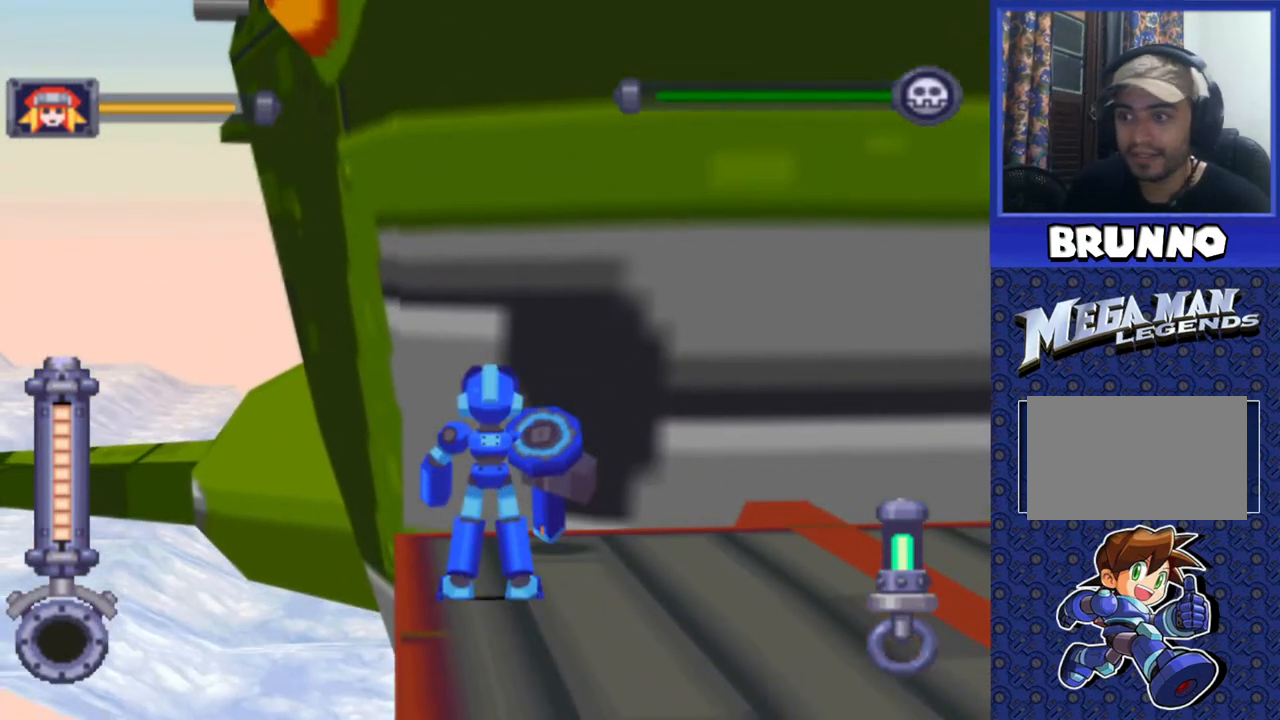
{"buttons": ["R2"], "events": [[283, "R2", "down"]]}
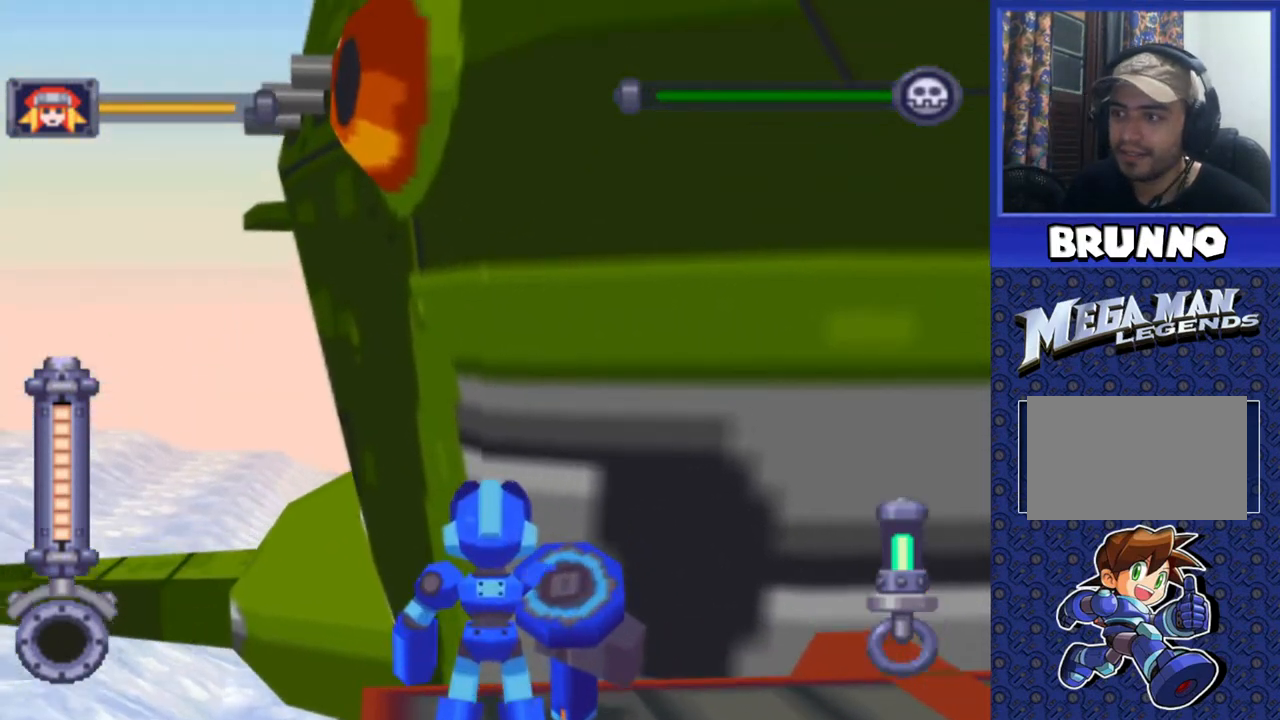
{"buttons": ["R2"], "events": [[167, "DPAD_DOWN", "down"], [383, "DPAD_DOWN", "up"]]}
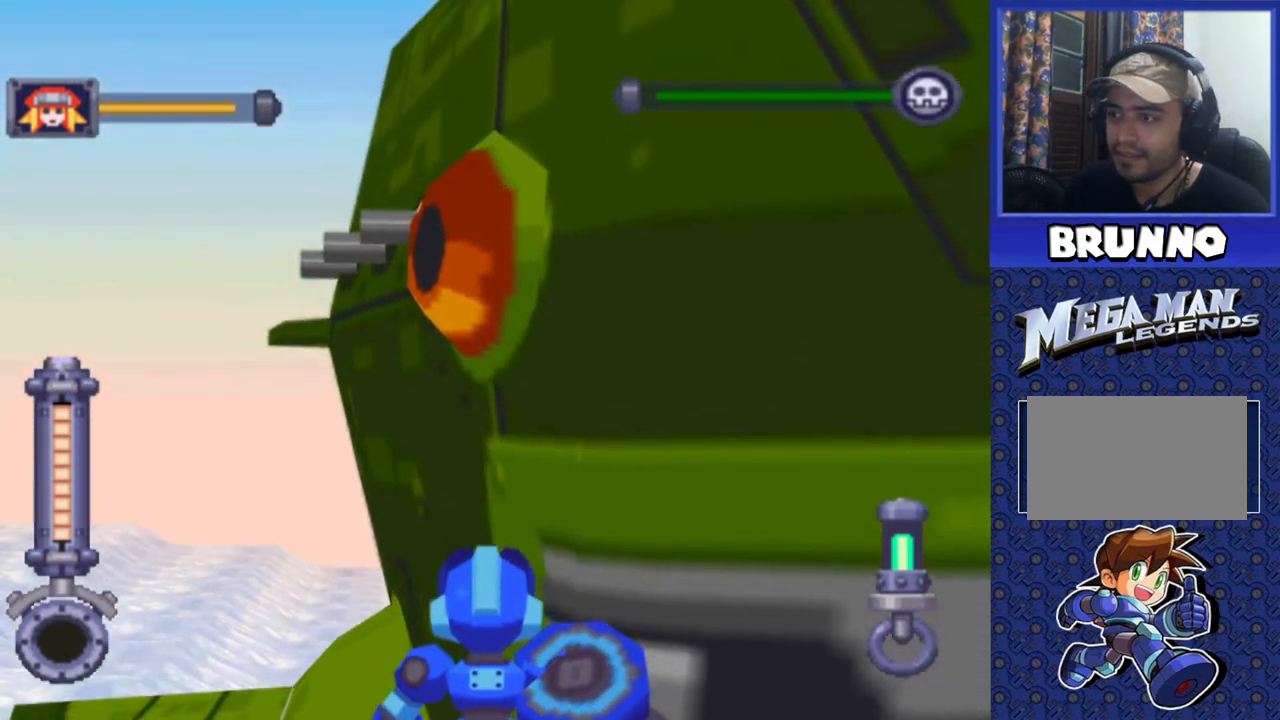
{"buttons": ["TRIANGLE", "R2"], "events": [[33, "DPAD_DOWN", "down"], [133, "DPAD_DOWN", "up"], [300, "DPAD_UP", "down"], [400, "DPAD_UP", "up"], [500, "TRIANGLE", "down"]]}
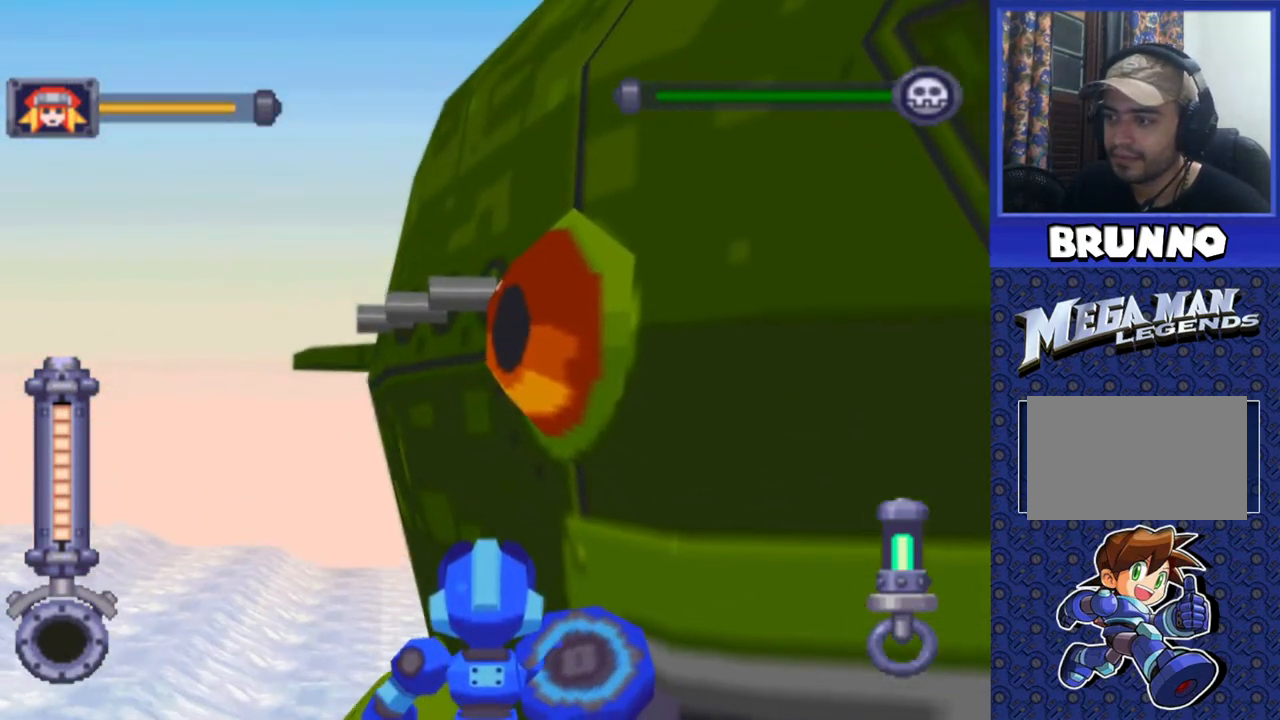
{"buttons": ["R2"], "events": [[100, "DPAD_UP", "down"], [133, "TRIANGLE", "up"], [217, "DPAD_UP", "up"]]}
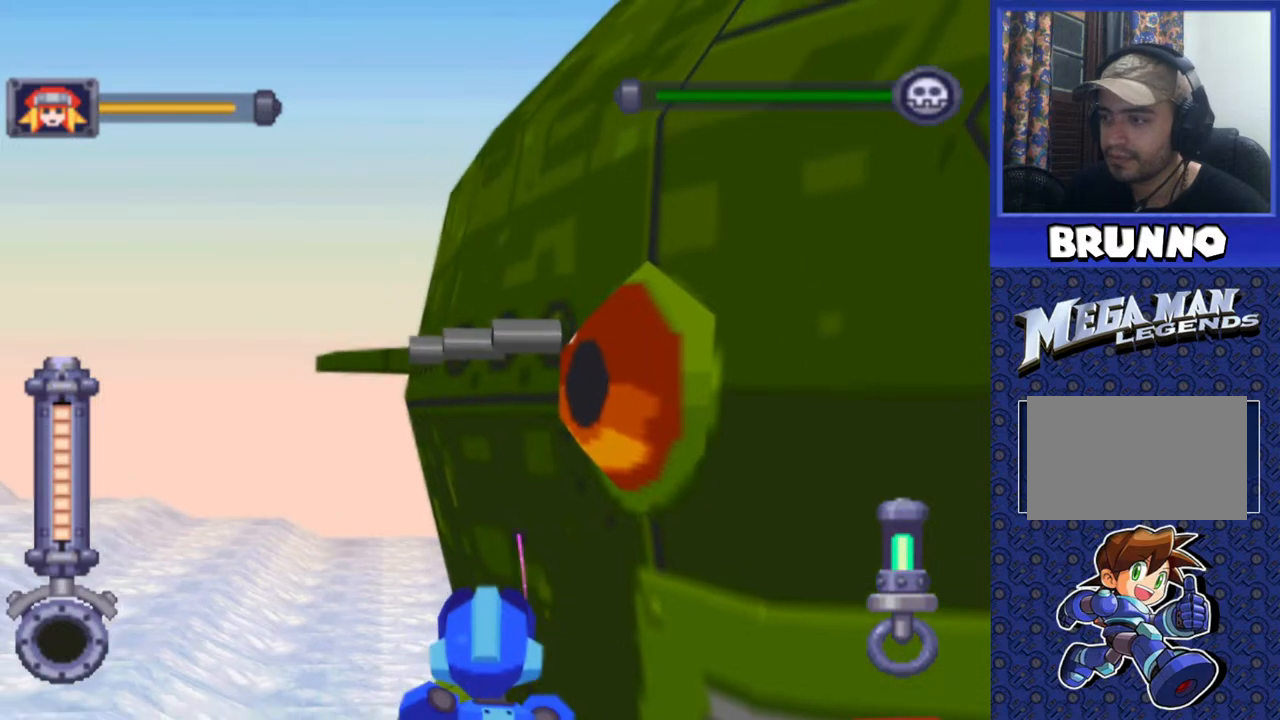
{"buttons": ["R2", "DPAD_RIGHT"], "events": [[117, "DPAD_RIGHT", "down"], [300, "DPAD_RIGHT", "up"], [500, "DPAD_RIGHT", "down"]]}
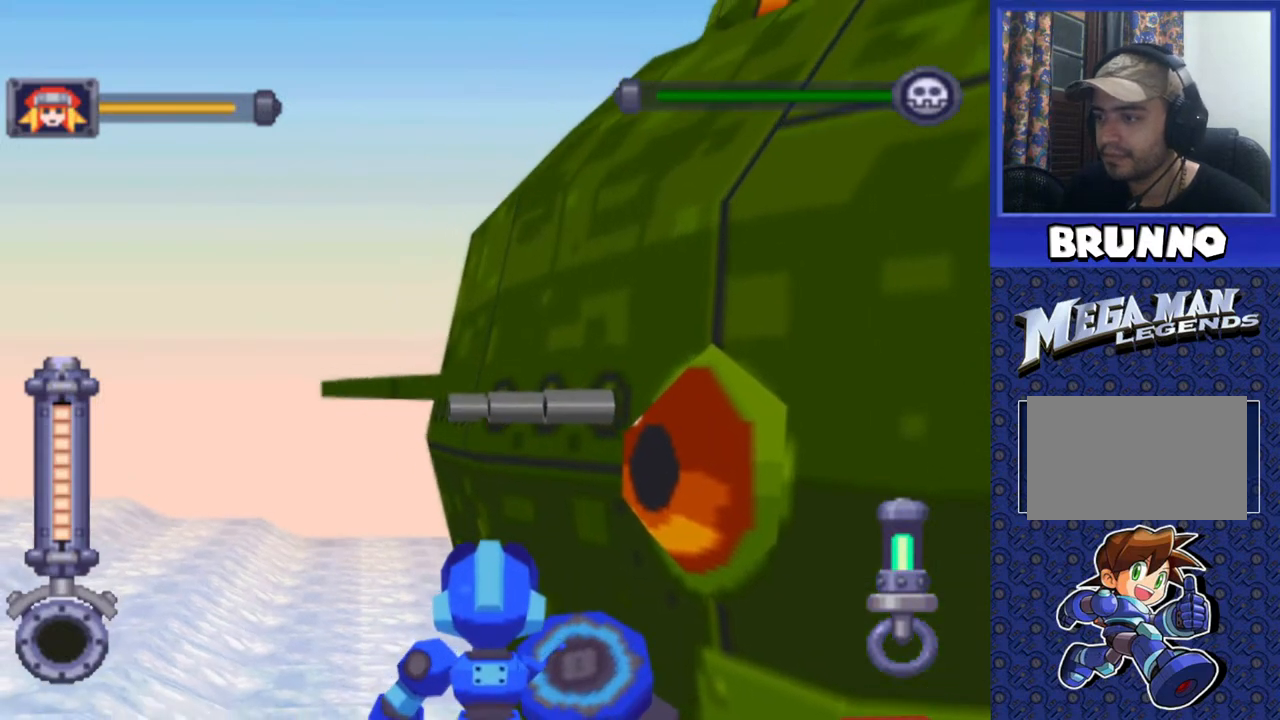
{"buttons": ["DPAD_RIGHT"], "events": [[133, "R2", "up"], [267, "DPAD_UP", "down"], [300, "DPAD_RIGHT", "up"], [483, "DPAD_RIGHT", "down"], [500, "DPAD_UP", "up"]]}
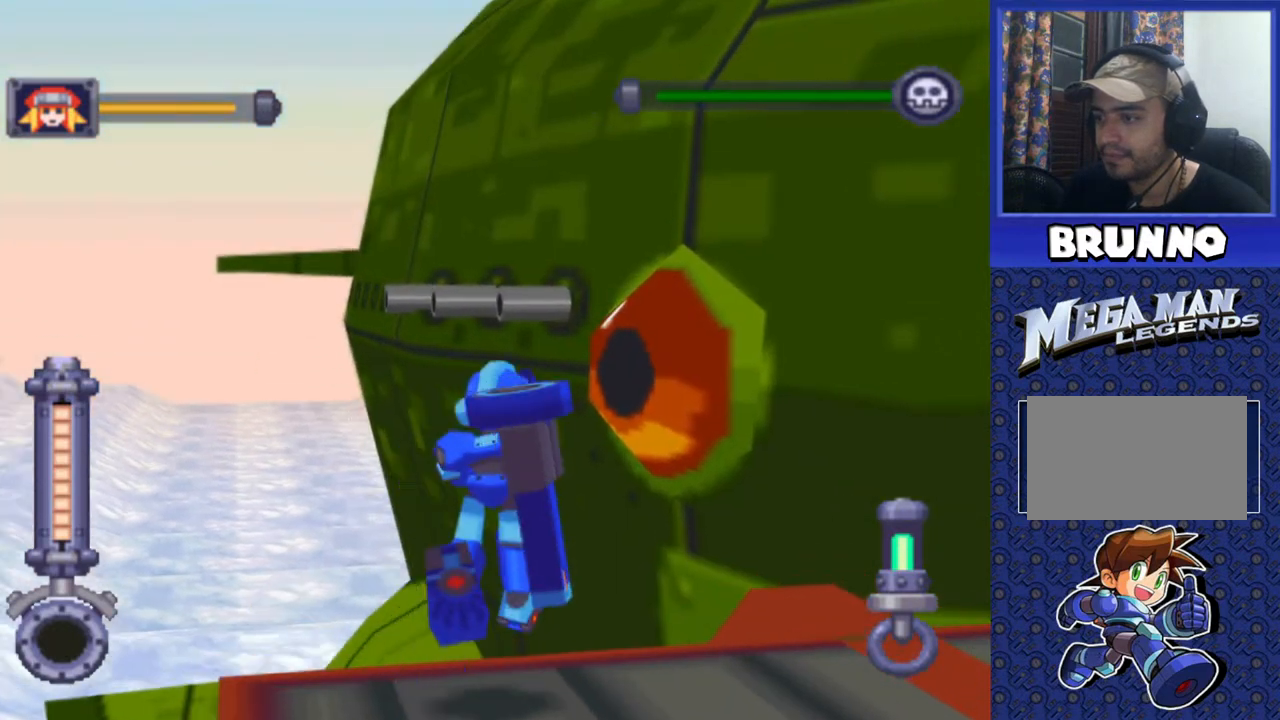
{"buttons": ["R2", "DPAD_LEFT"], "events": [[183, "R2", "down"], [217, "DPAD_RIGHT", "up"], [467, "DPAD_LEFT", "down"]]}
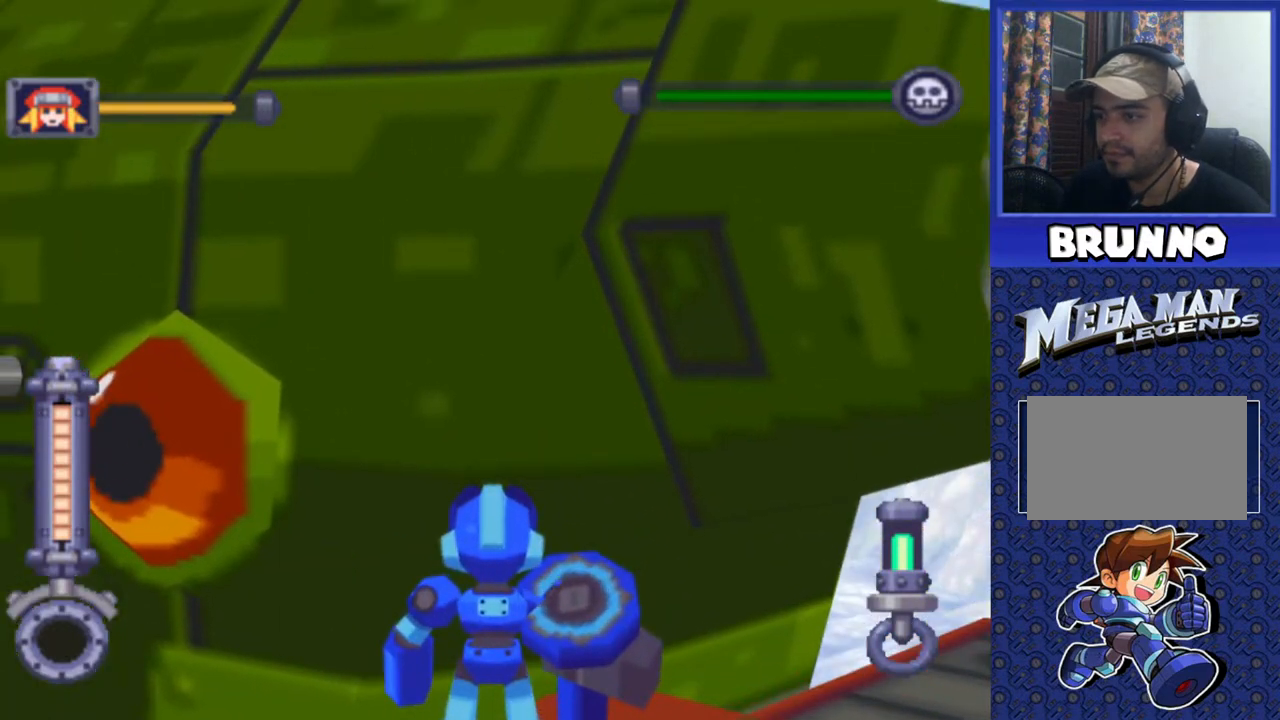
{"buttons": ["R2"], "events": [[267, "DPAD_LEFT", "up"], [350, "DPAD_UP", "down"], [467, "DPAD_UP", "up"]]}
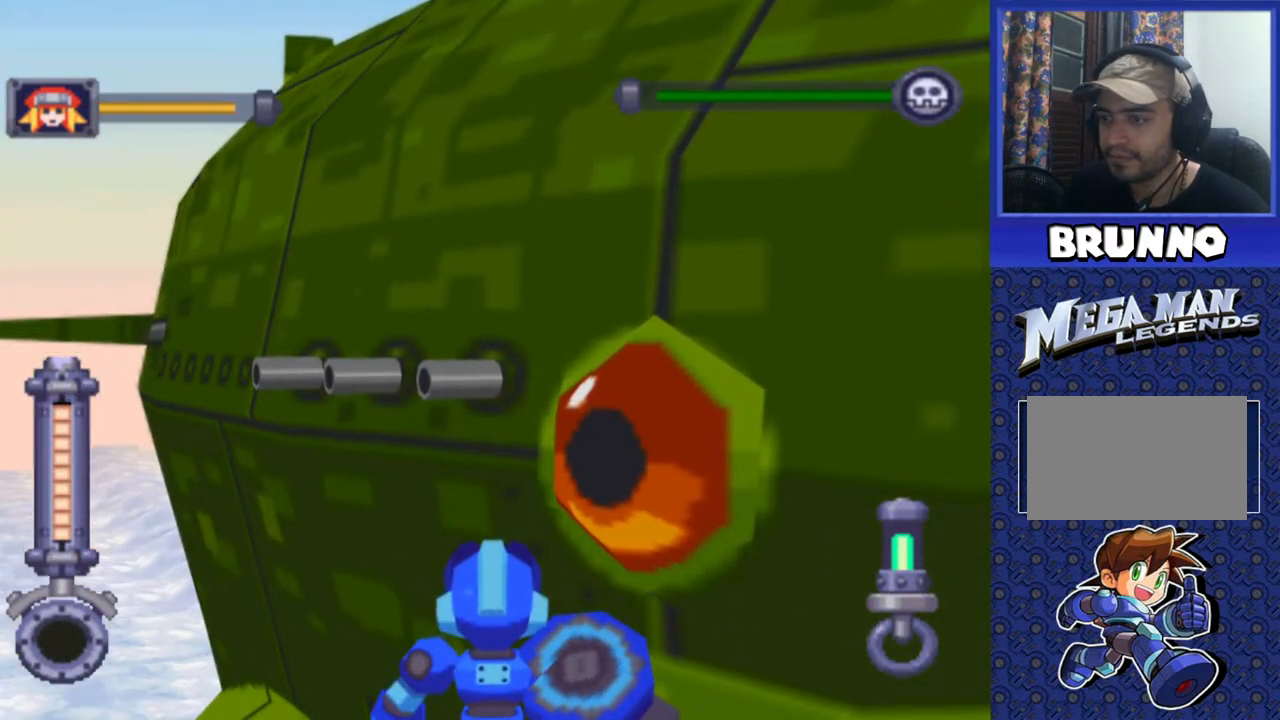
{"buttons": ["TRIANGLE", "R2"], "events": [[117, "TRIANGLE", "down"], [133, "DPAD_UP", "down"], [150, "DPAD_RIGHT", "down"], [233, "DPAD_UP", "up"], [367, "DPAD_RIGHT", "up"]]}
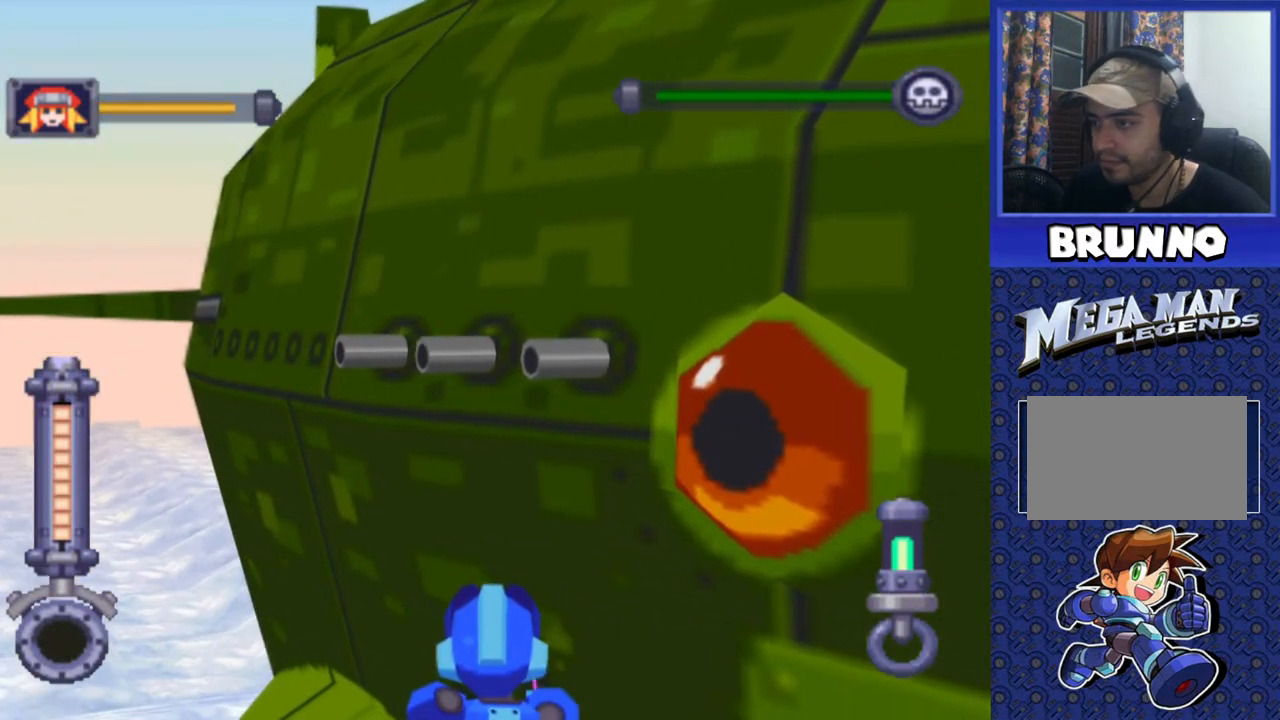
{"buttons": ["R2"], "events": [[33, "DPAD_RIGHT", "down"], [267, "DPAD_RIGHT", "up"], [367, "DPAD_RIGHT", "down"], [400, "TRIANGLE", "up"], [483, "DPAD_RIGHT", "up"]]}
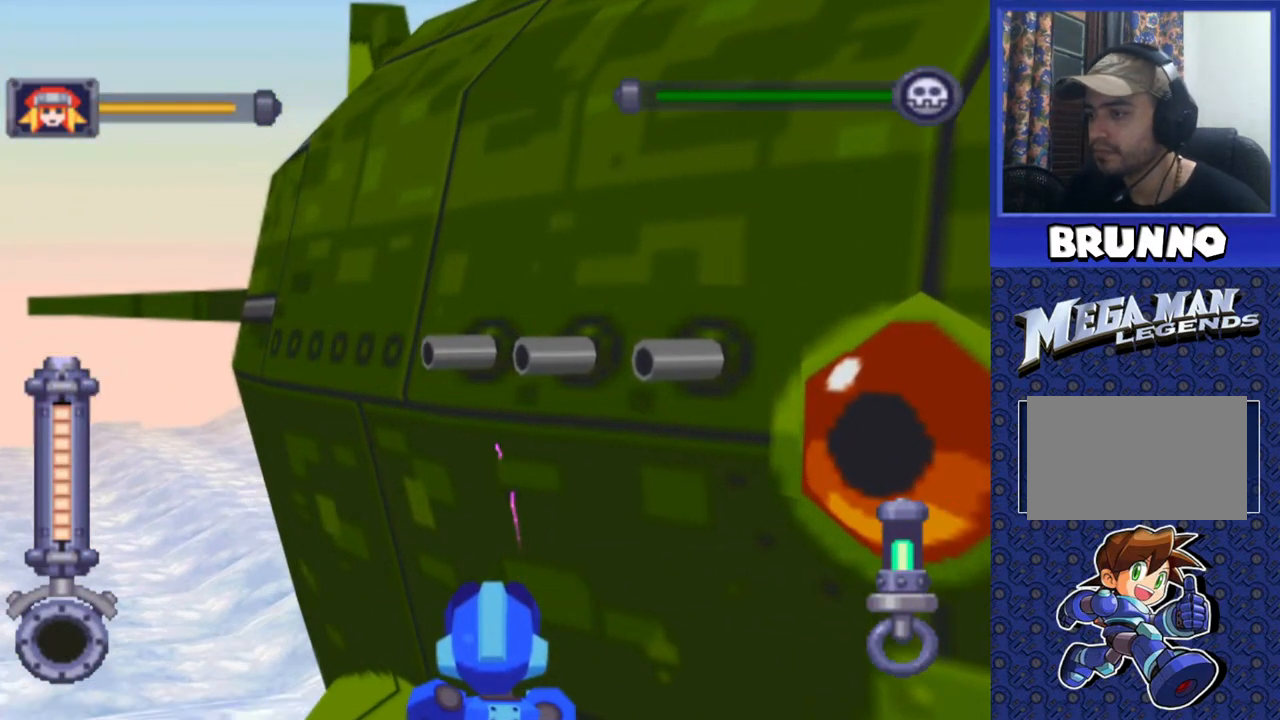
{"buttons": ["SQUARE", "R2", "DPAD_RIGHT"], "events": [[83, "DPAD_RIGHT", "down"], [183, "SQUARE", "down"], [317, "DPAD_RIGHT", "up"], [400, "DPAD_RIGHT", "down"]]}
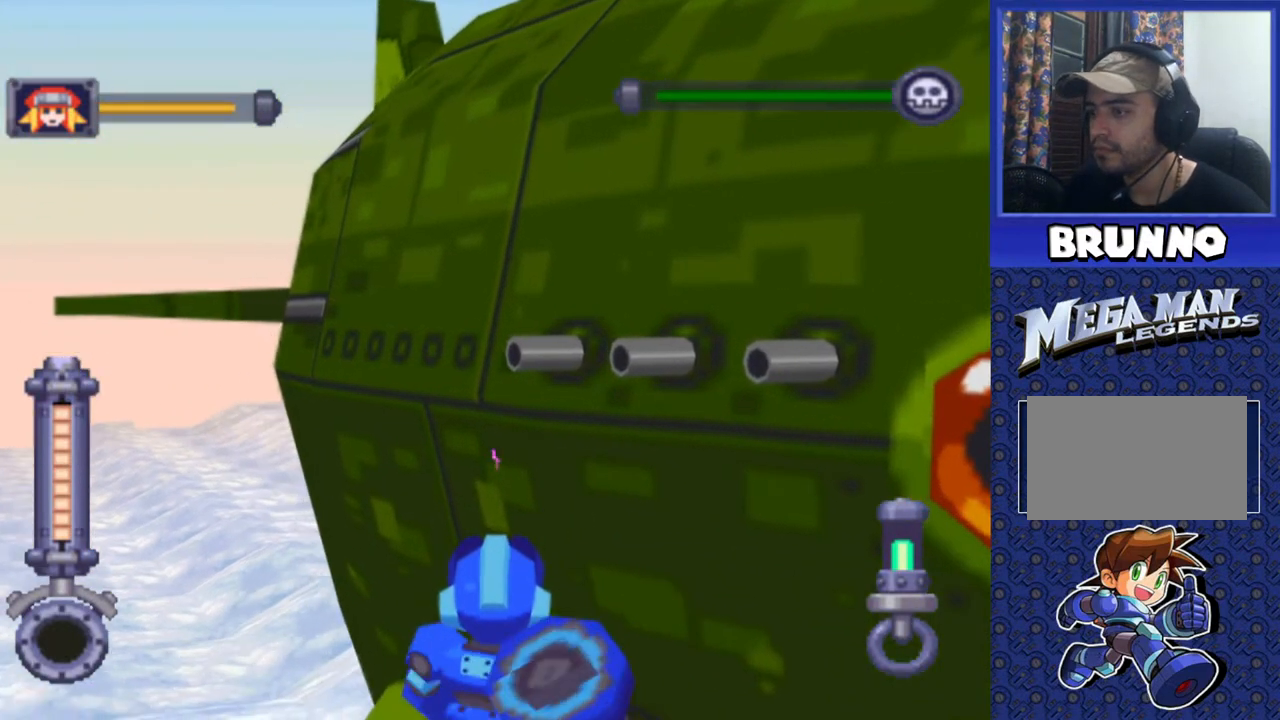
{"buttons": ["SQUARE", "R2", "DPAD_RIGHT"], "events": [[267, "DPAD_RIGHT", "up"], [467, "DPAD_RIGHT", "down"]]}
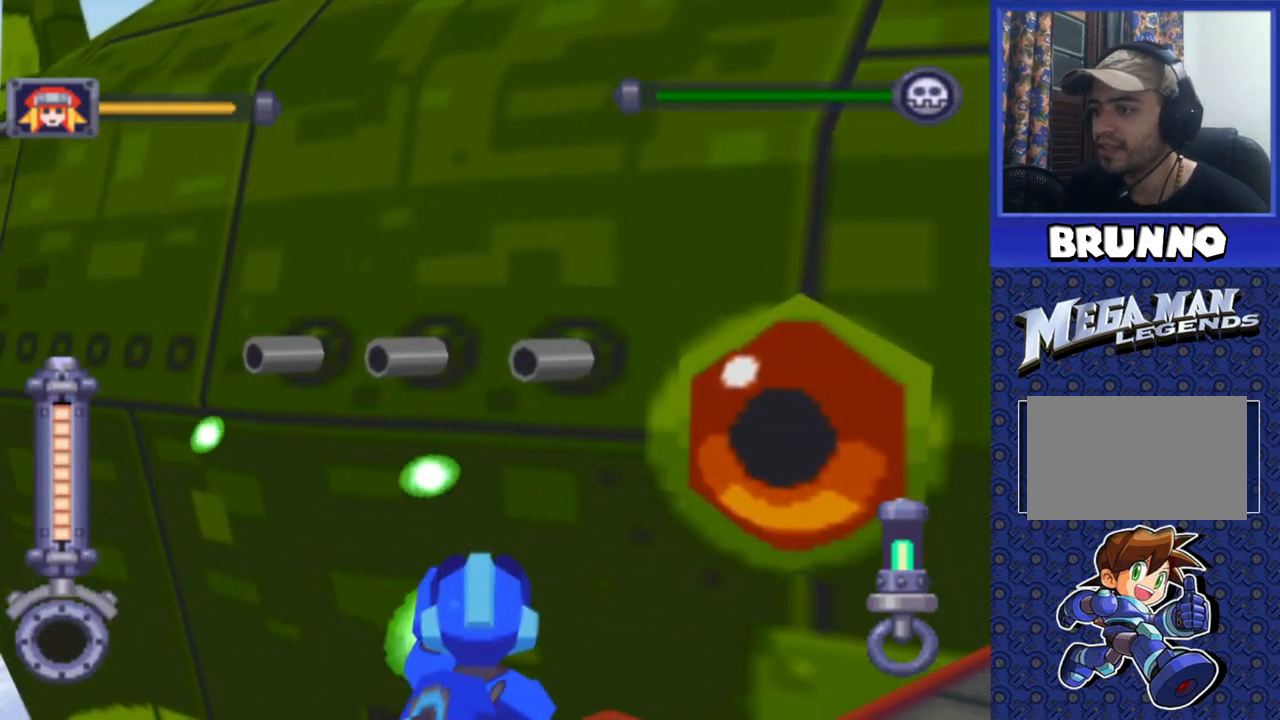
{"buttons": ["SQUARE", "R2", "DPAD_RIGHT"], "events": [[83, "DPAD_RIGHT", "up"], [133, "DPAD_RIGHT", "down"], [283, "DPAD_RIGHT", "up"], [367, "DPAD_DOWN", "down"], [417, "DPAD_RIGHT", "down"], [483, "DPAD_DOWN", "up"]]}
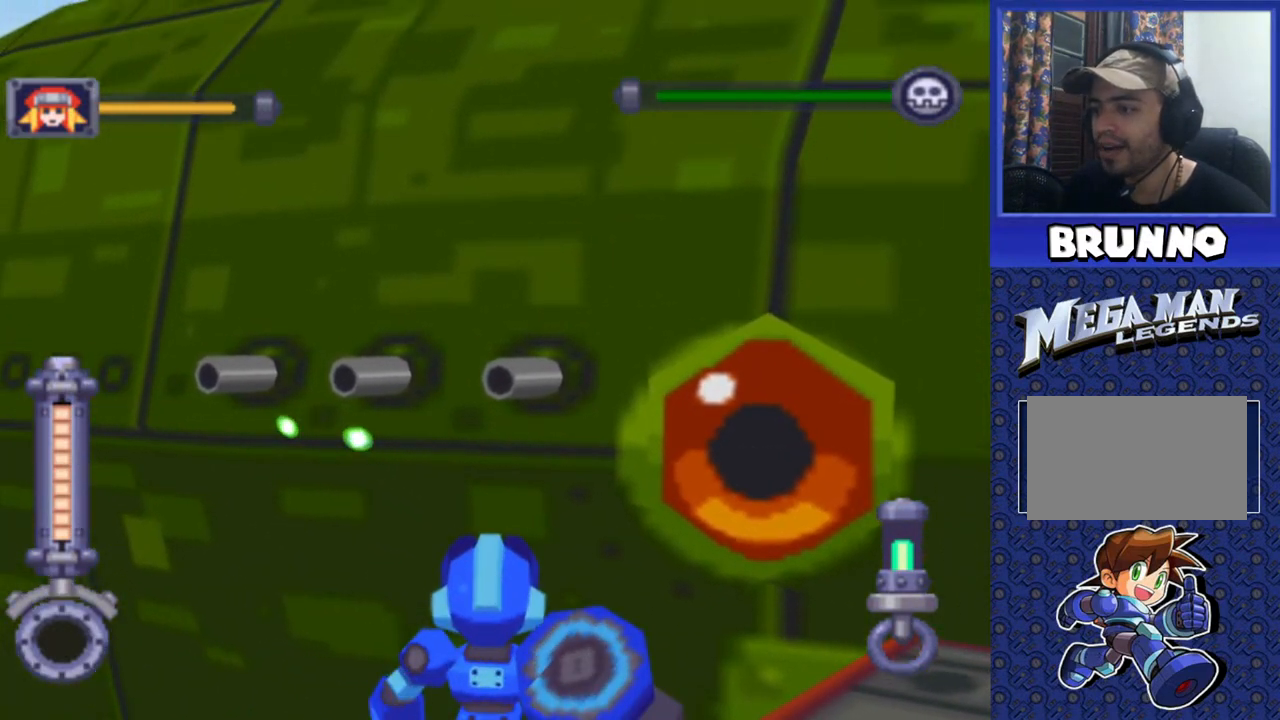
{"buttons": ["SQUARE", "R2"], "events": [[150, "DPAD_RIGHT", "up"], [383, "DPAD_RIGHT", "down"], [433, "DPAD_RIGHT", "up"]]}
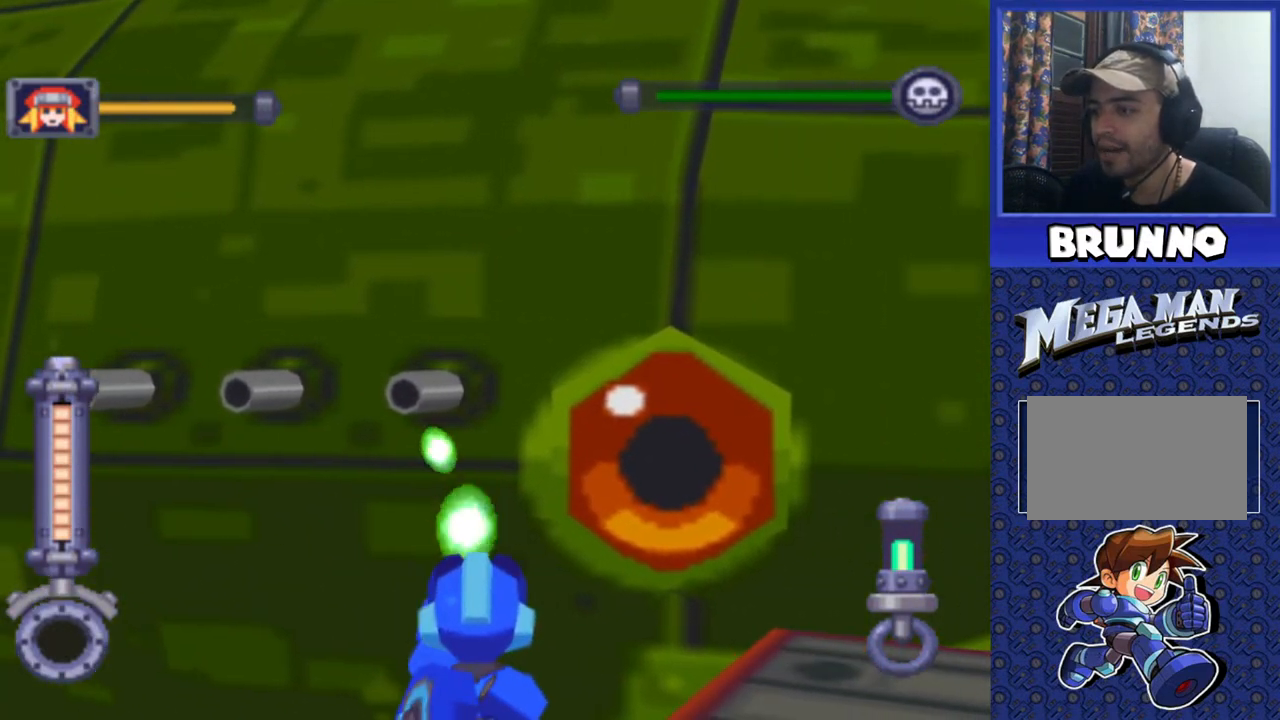
{"buttons": ["SQUARE", "R2"], "events": [[133, "DPAD_DOWN", "down"], [200, "DPAD_DOWN", "up"], [267, "DPAD_RIGHT", "down"], [433, "DPAD_RIGHT", "up"]]}
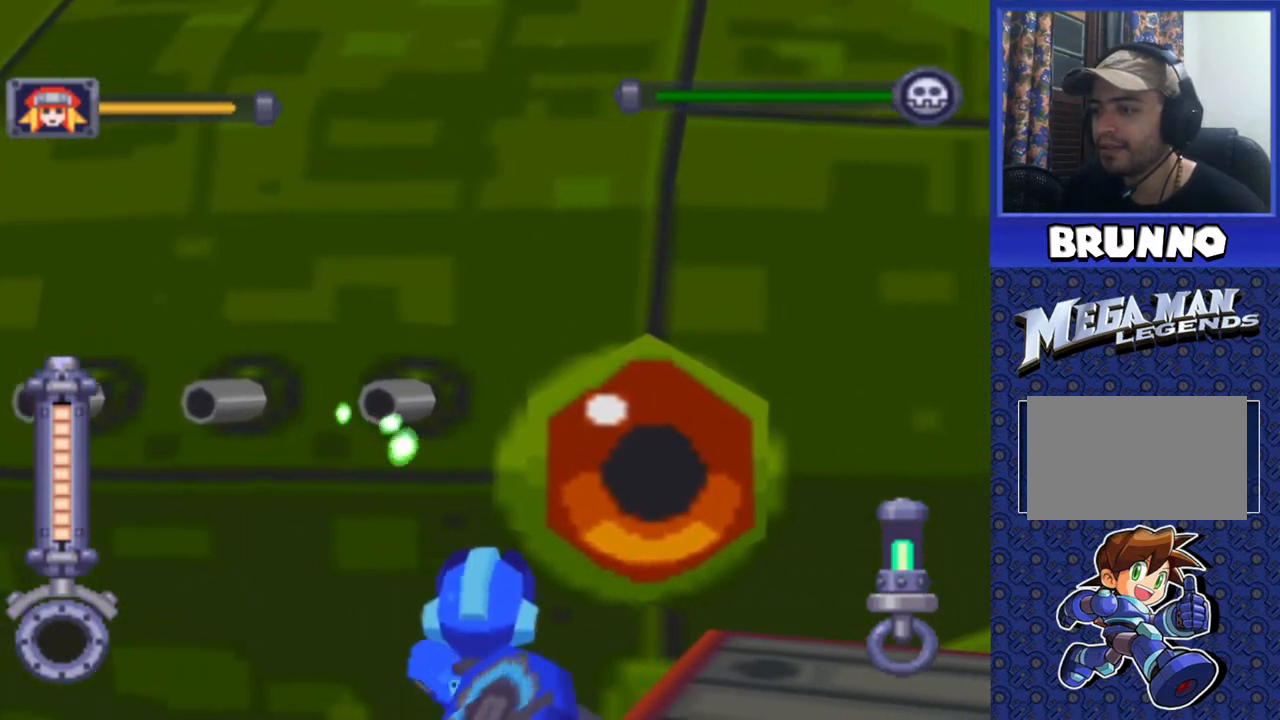
{"buttons": ["SQUARE", "R2"], "events": [[50, "DPAD_RIGHT", "down"], [117, "DPAD_RIGHT", "up"]]}
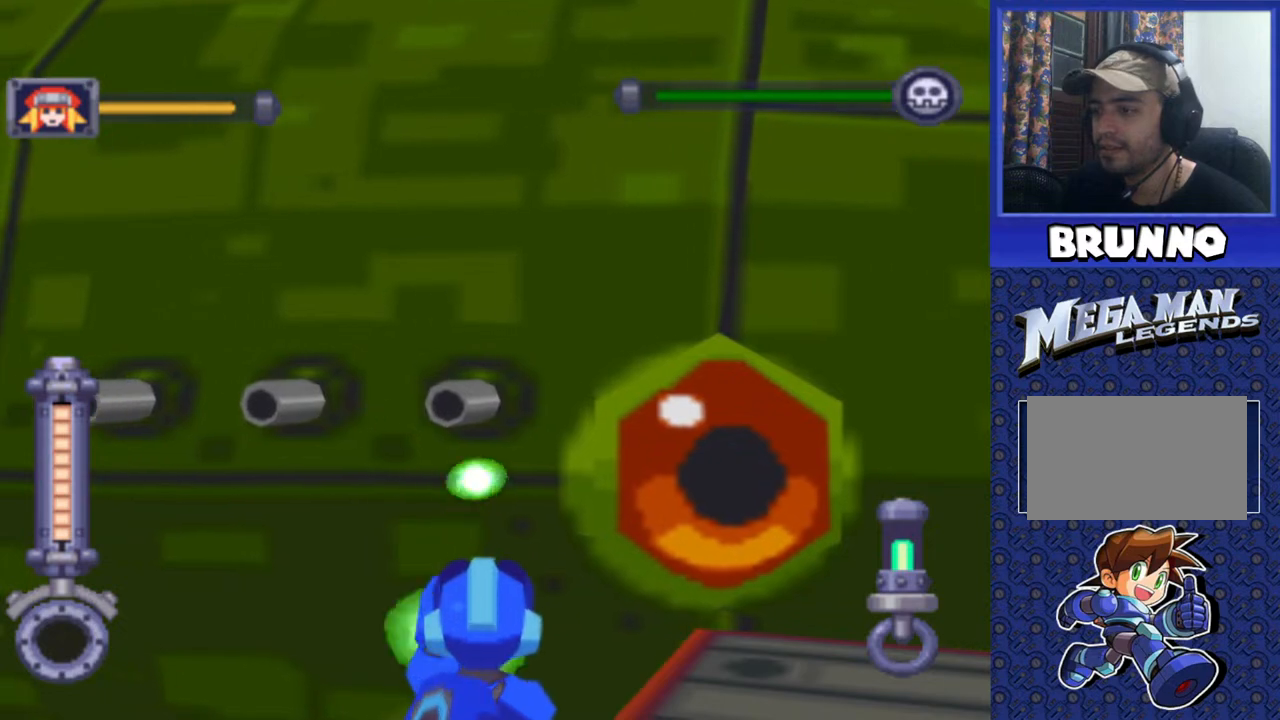
{"buttons": ["DPAD_UP"], "events": [[100, "DPAD_RIGHT", "down"], [167, "SQUARE", "up"], [183, "R2", "up"], [233, "DPAD_UP", "down"], [333, "DPAD_RIGHT", "up"]]}
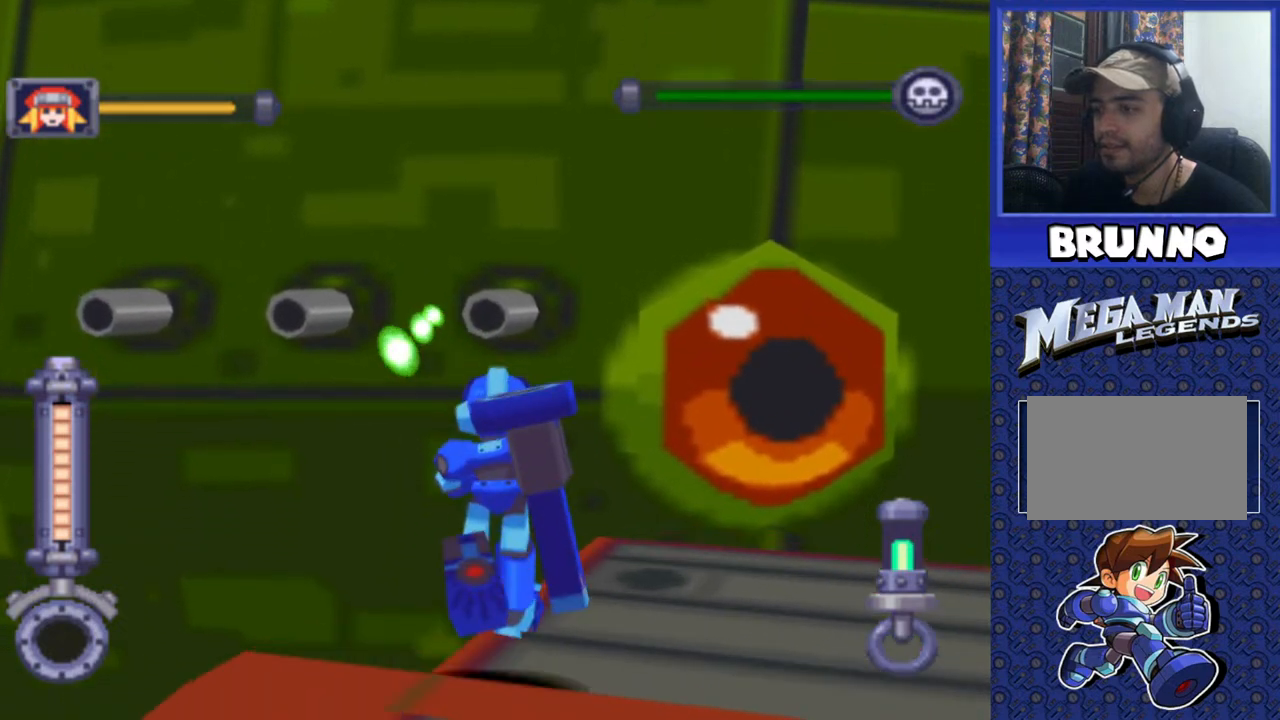
{"buttons": ["R2"], "events": [[17, "DPAD_RIGHT", "down"], [183, "DPAD_RIGHT", "up"], [433, "R2", "down"], [483, "DPAD_UP", "up"]]}